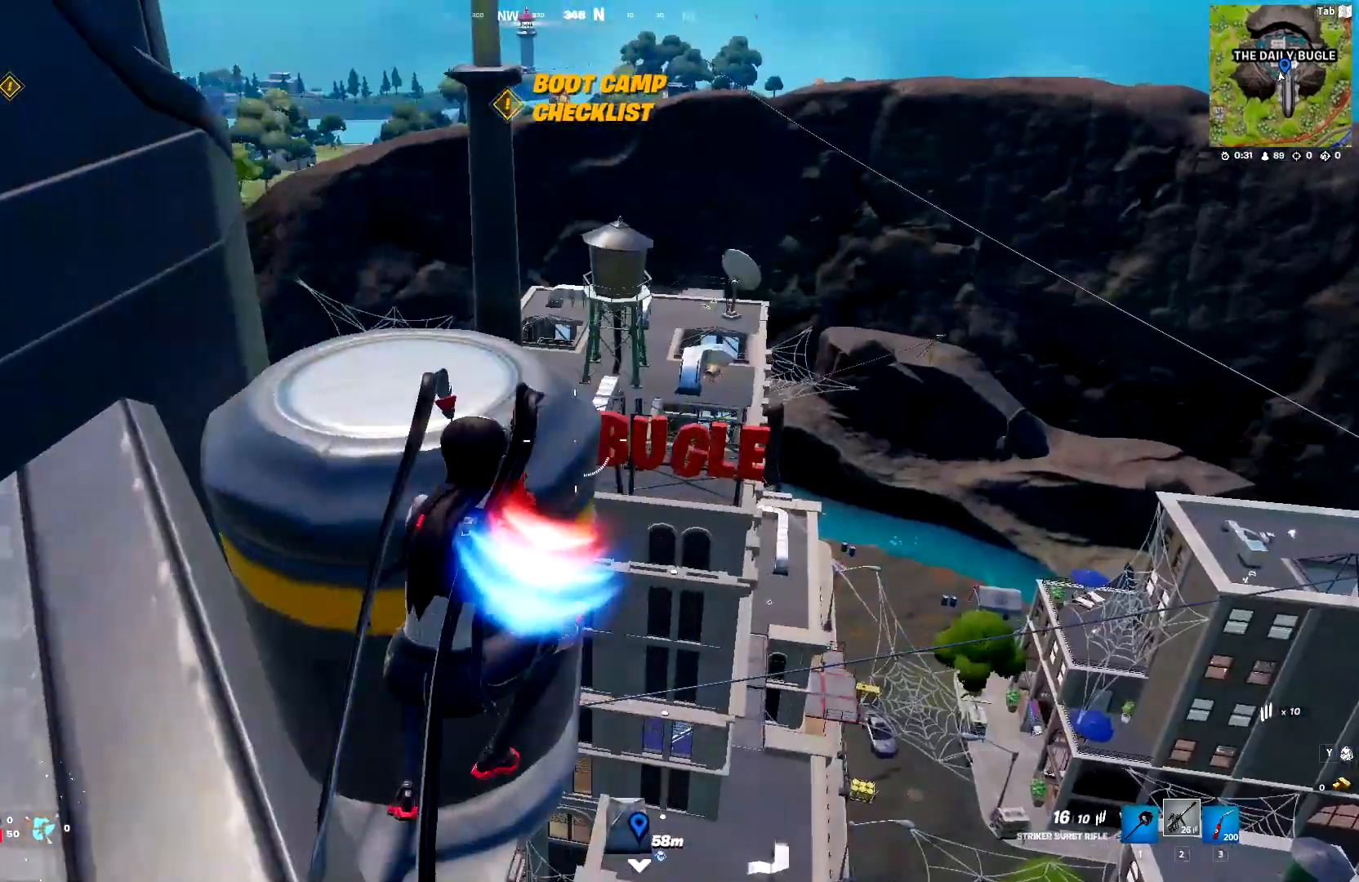
Gameplay with keyboard; each line is a JSON object with the keys held at the frame after it. "events" lists presses ("down") and releases ("up") of "1", "2", "3", "4", "5", "a", "alt", "c", "caps_lock", "ctrl", "d", "e", "f", "g", "q", "r", "s", "shift", "space", "t", "tab", "v", "w", "x" and "z" between this image and that frame as [ms after this image, input, new state], when the widget could be followed in between. No other keys are recorded. Mouse input is not recorded.
{"keys": ["d", "shift", "w"], "events": [[250, "d", "down"]]}
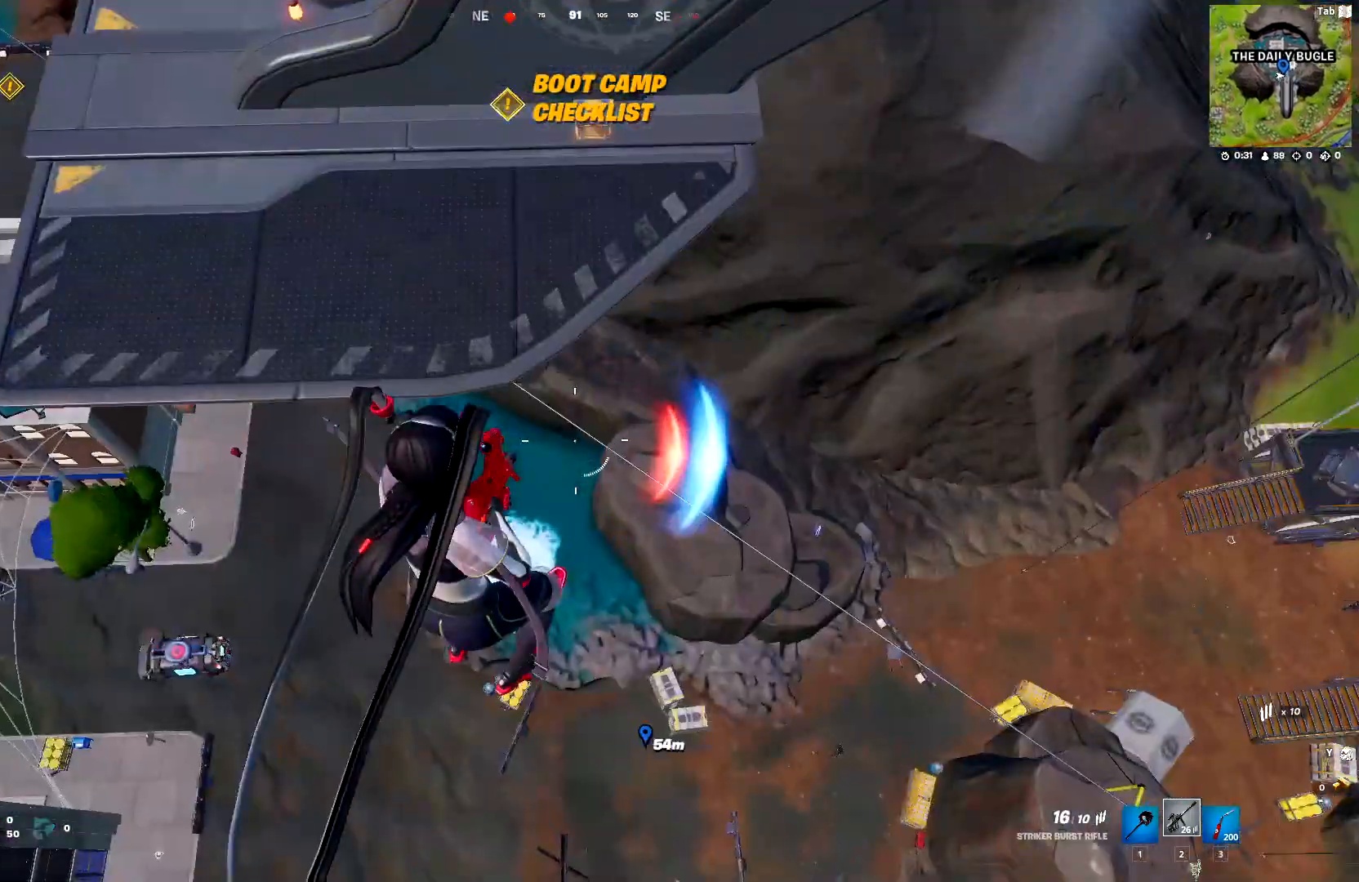
{"keys": ["shift", "w"], "events": [[367, "space", "down"], [417, "d", "up"], [417, "space", "up"]]}
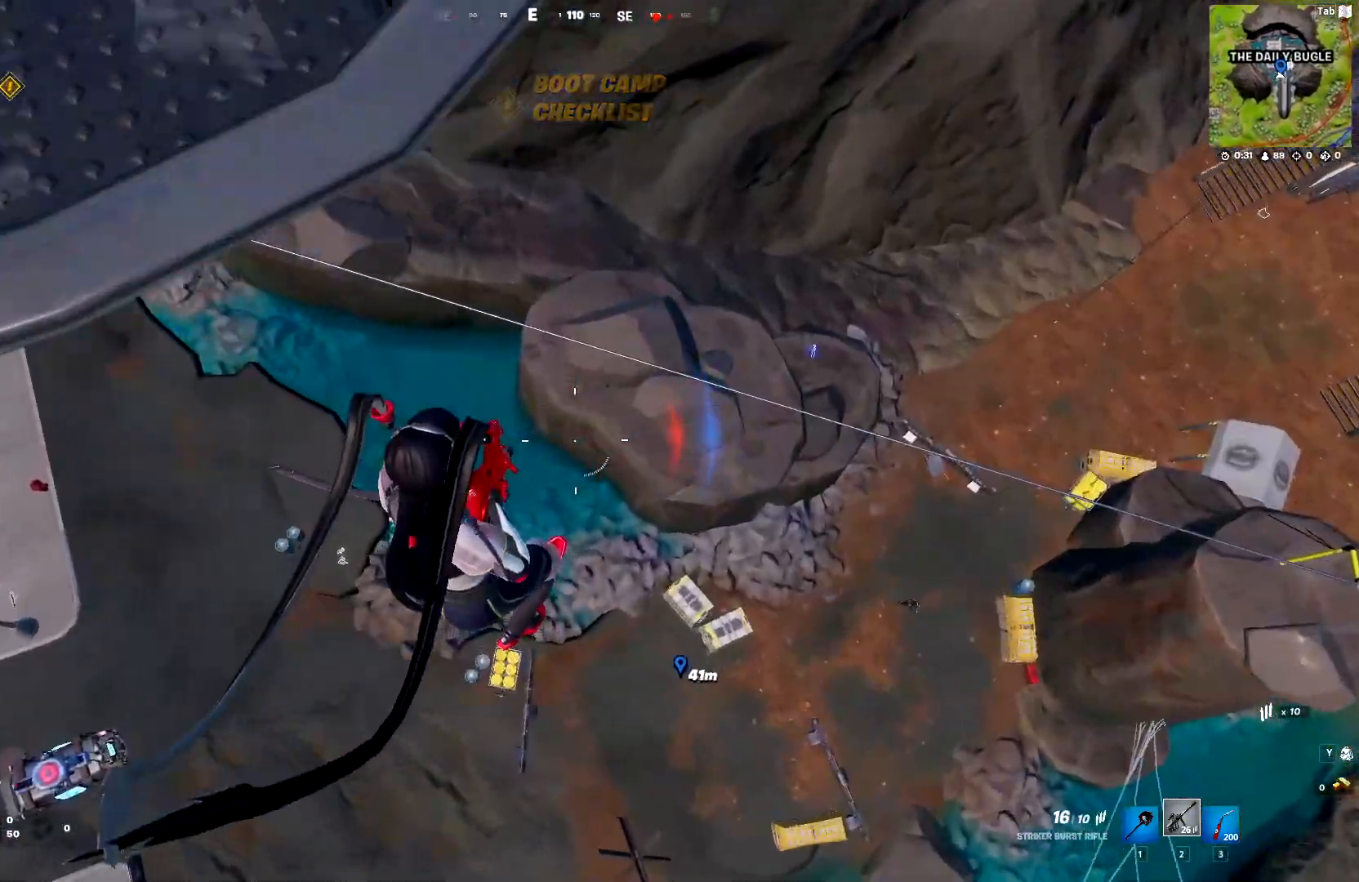
{"keys": ["shift", "w"], "events": []}
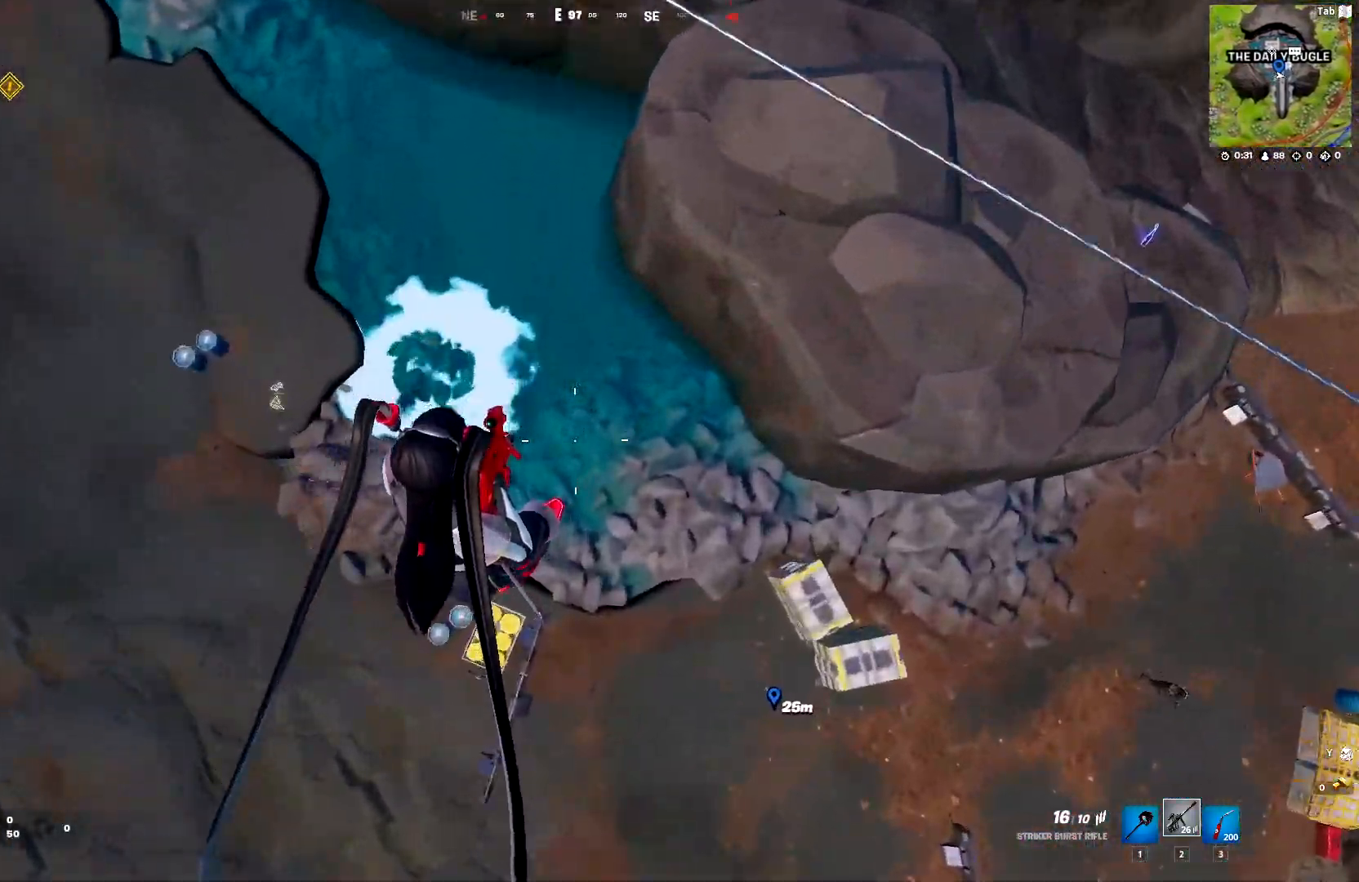
{"keys": ["2", "shift", "w"], "events": [[167, "1", "down"], [300, "1", "up"], [500, "2", "down"]]}
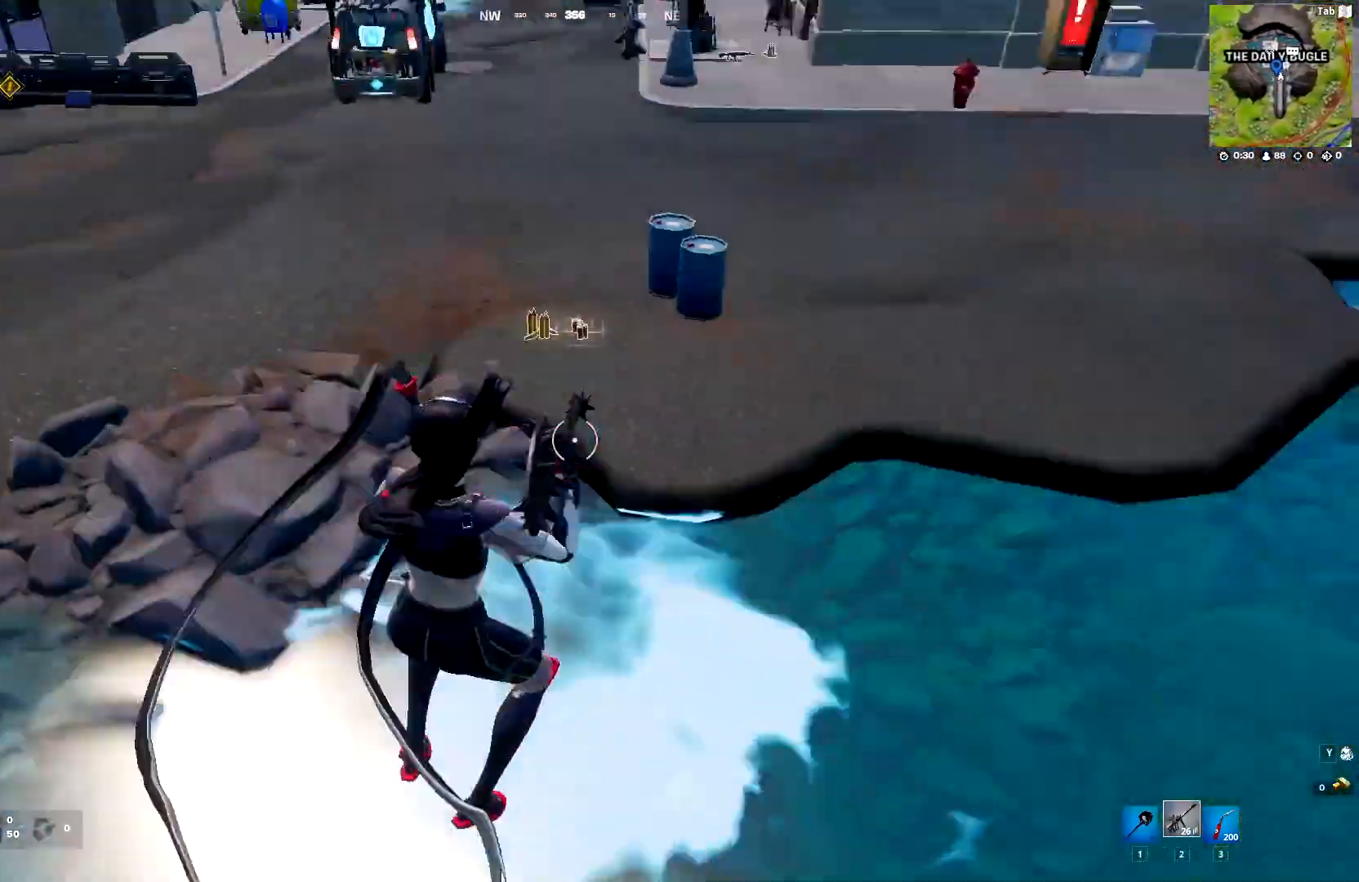
{"keys": ["shift", "w"], "events": [[83, "2", "up"]]}
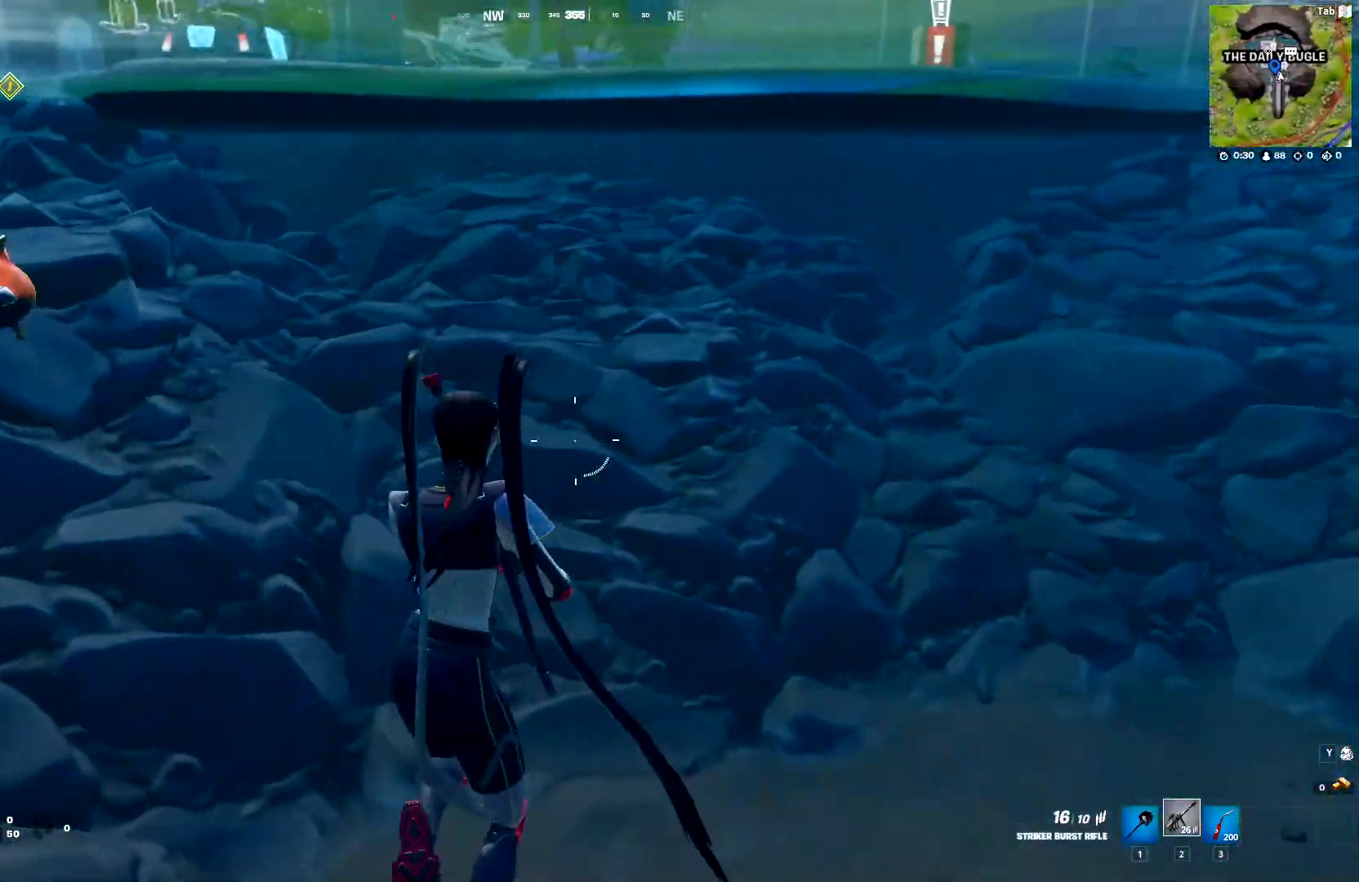
{"keys": ["shift", "w"], "events": []}
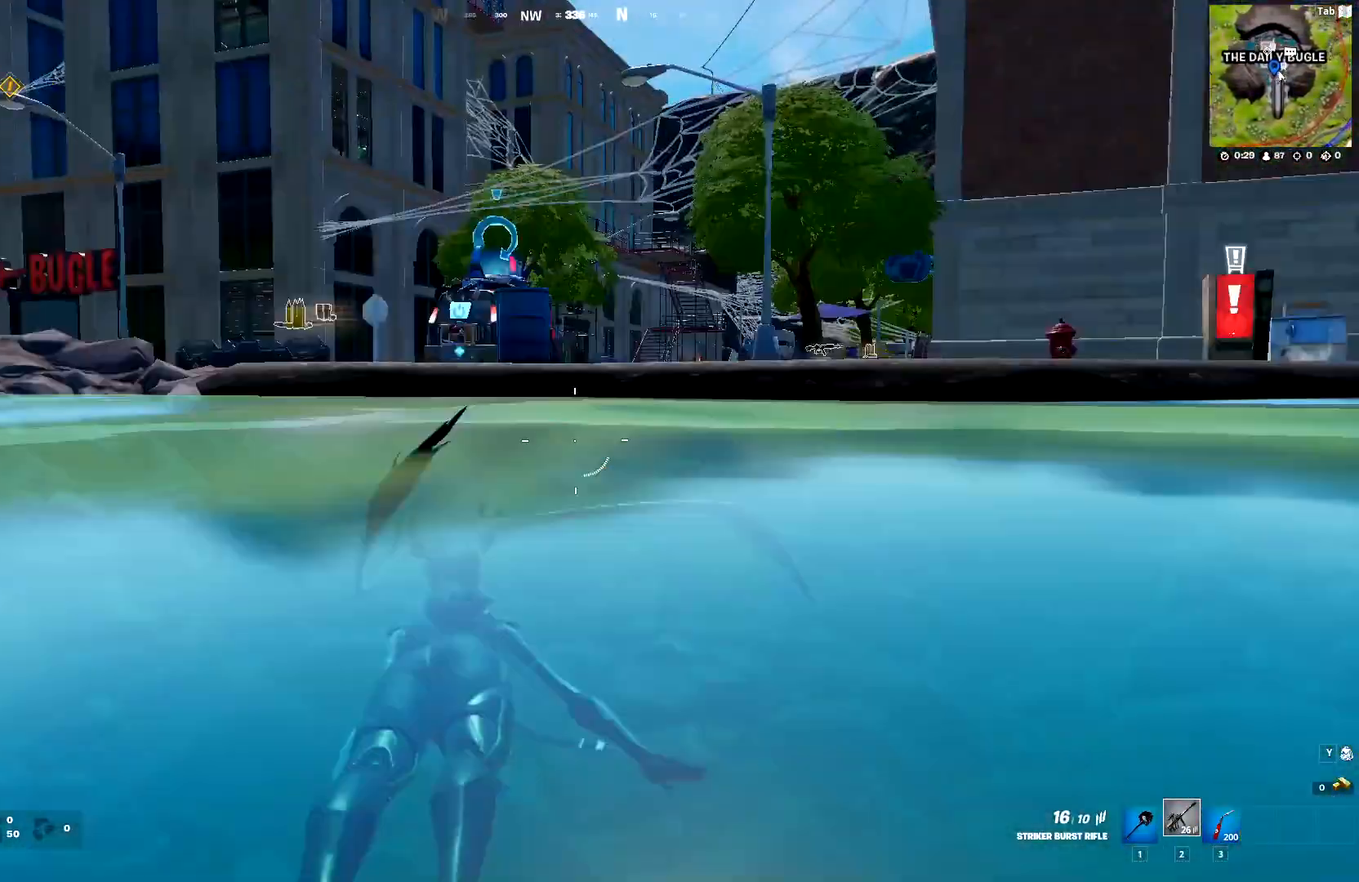
{"keys": ["shift", "w"], "events": []}
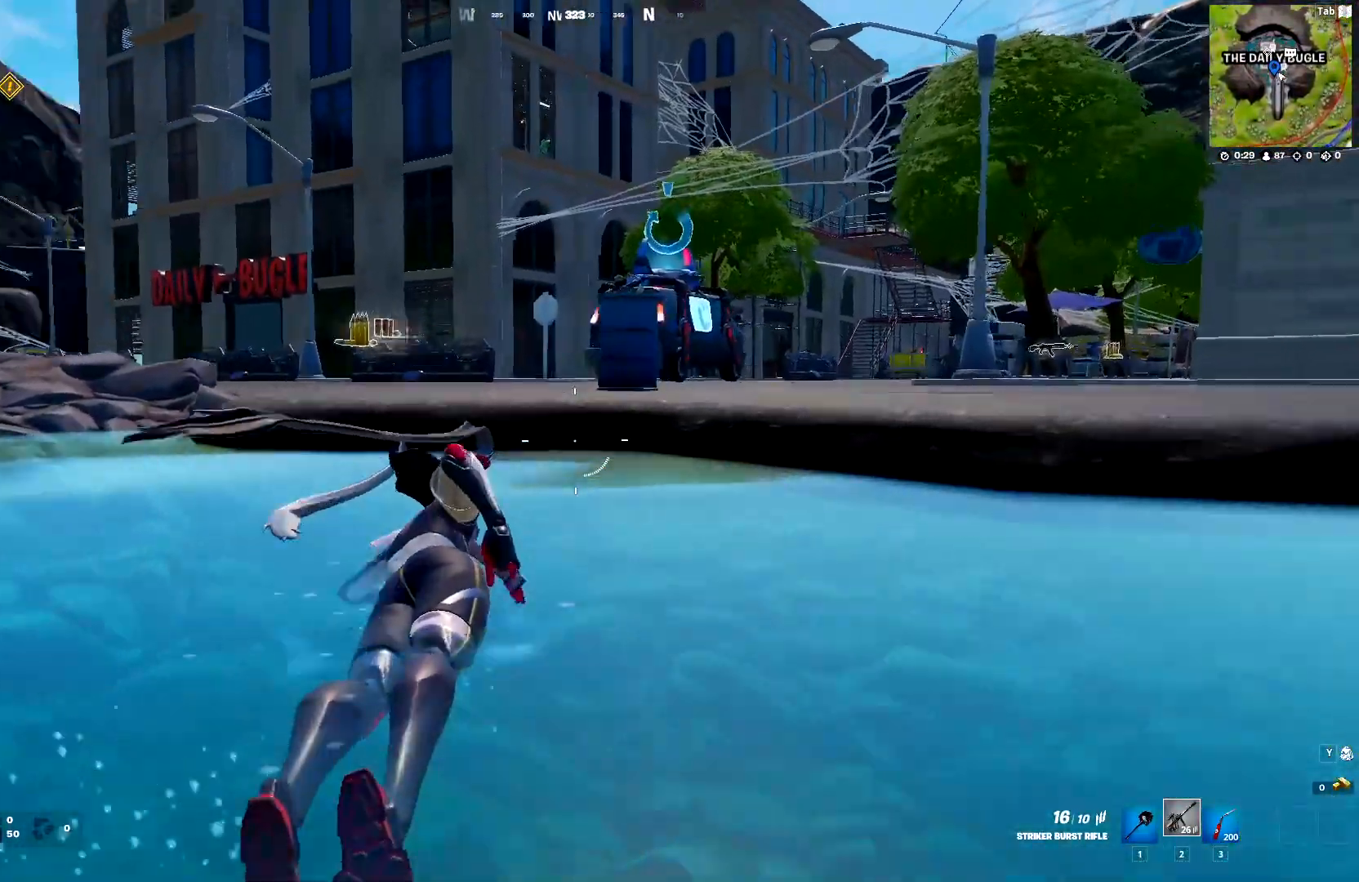
{"keys": ["a", "shift", "w"], "events": [[233, "space", "down"], [367, "space", "up"], [500, "a", "down"]]}
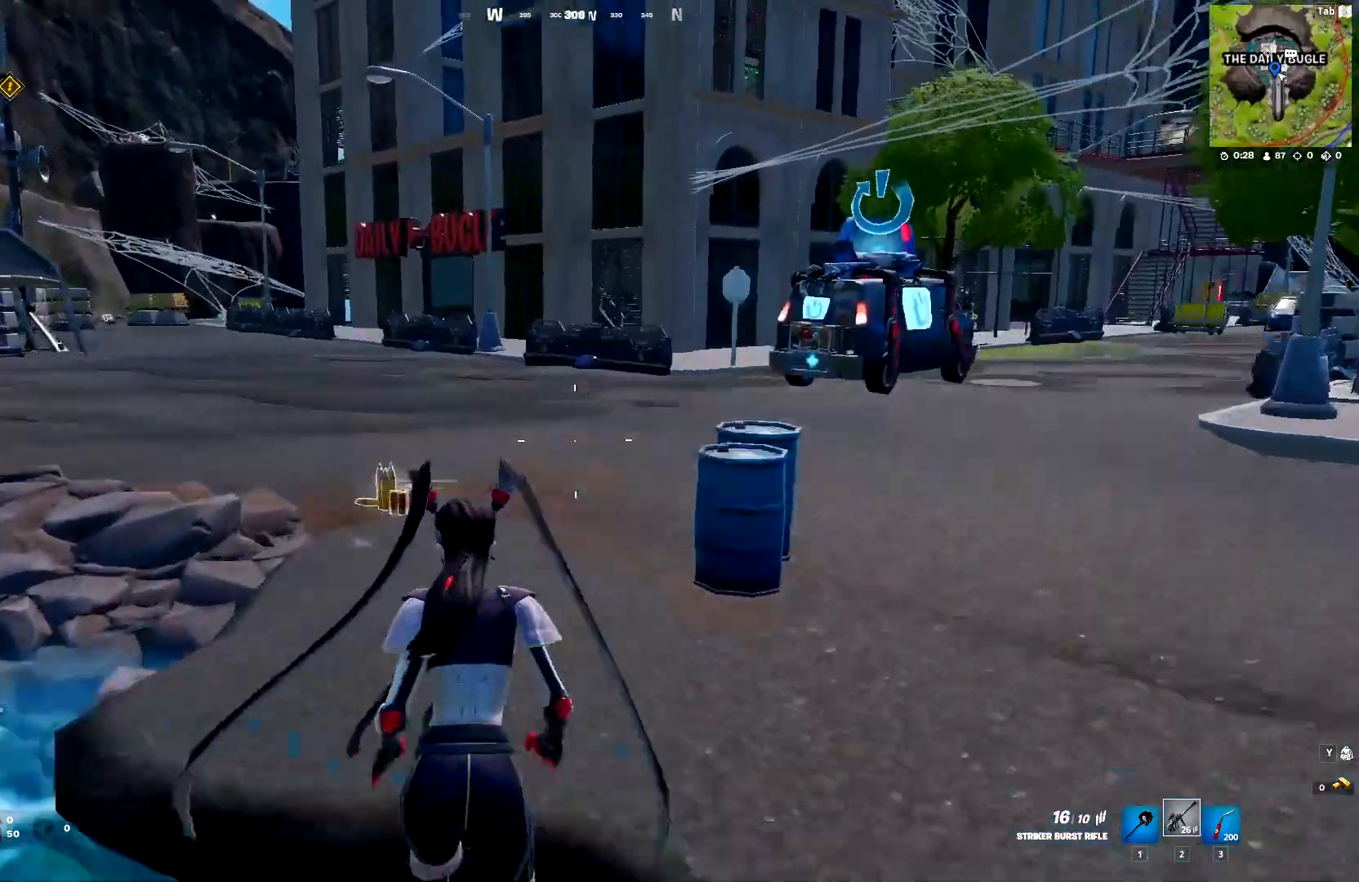
{"keys": ["a", "shift", "w"], "events": [[200, "a", "up"], [200, "e", "down"], [283, "e", "up"], [433, "e", "down"], [483, "a", "down"], [483, "e", "up"]]}
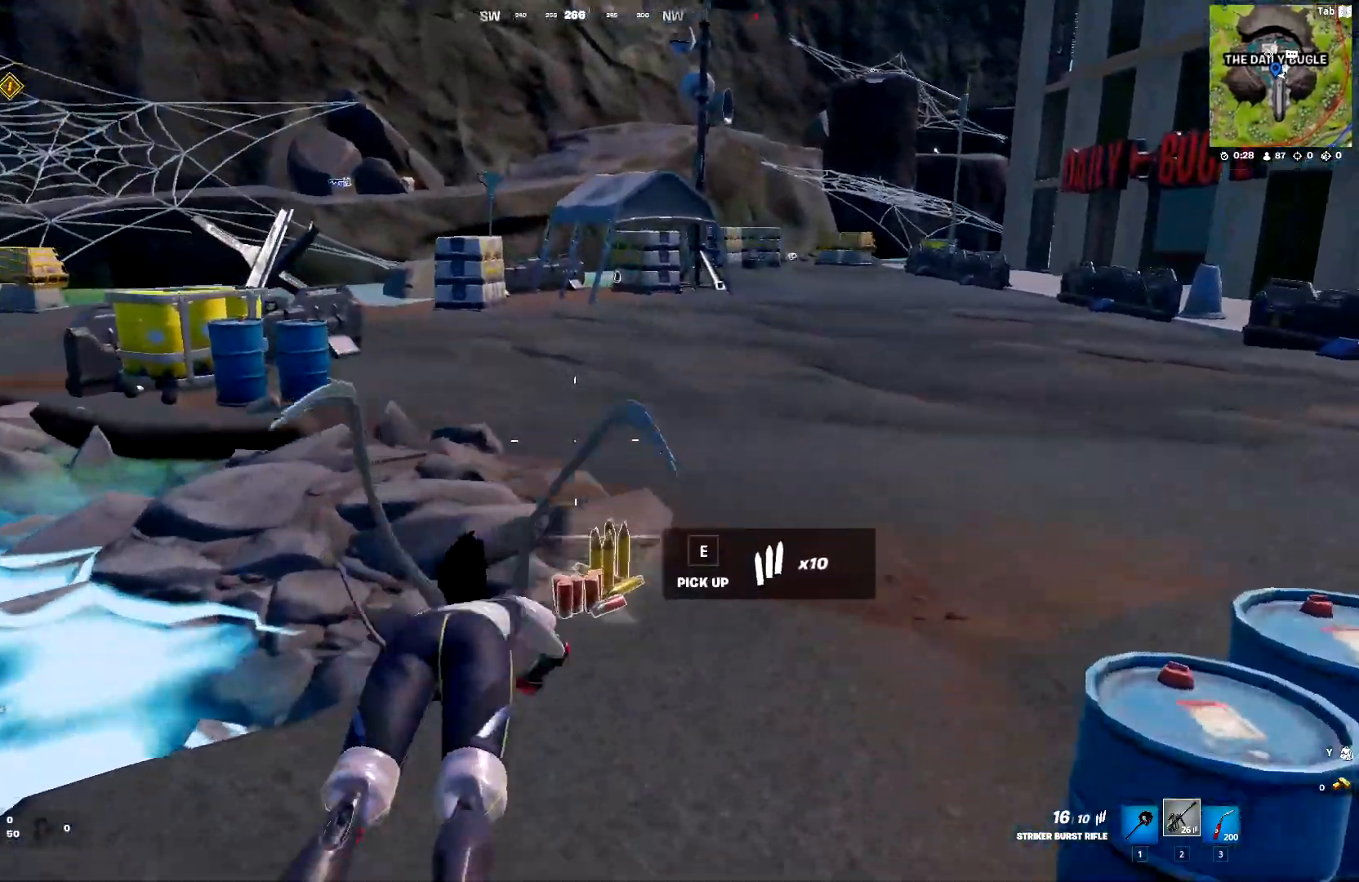
{"keys": ["shift", "w"], "events": [[67, "e", "down"], [167, "a", "up"], [167, "e", "up"], [267, "e", "down"], [350, "e", "up"]]}
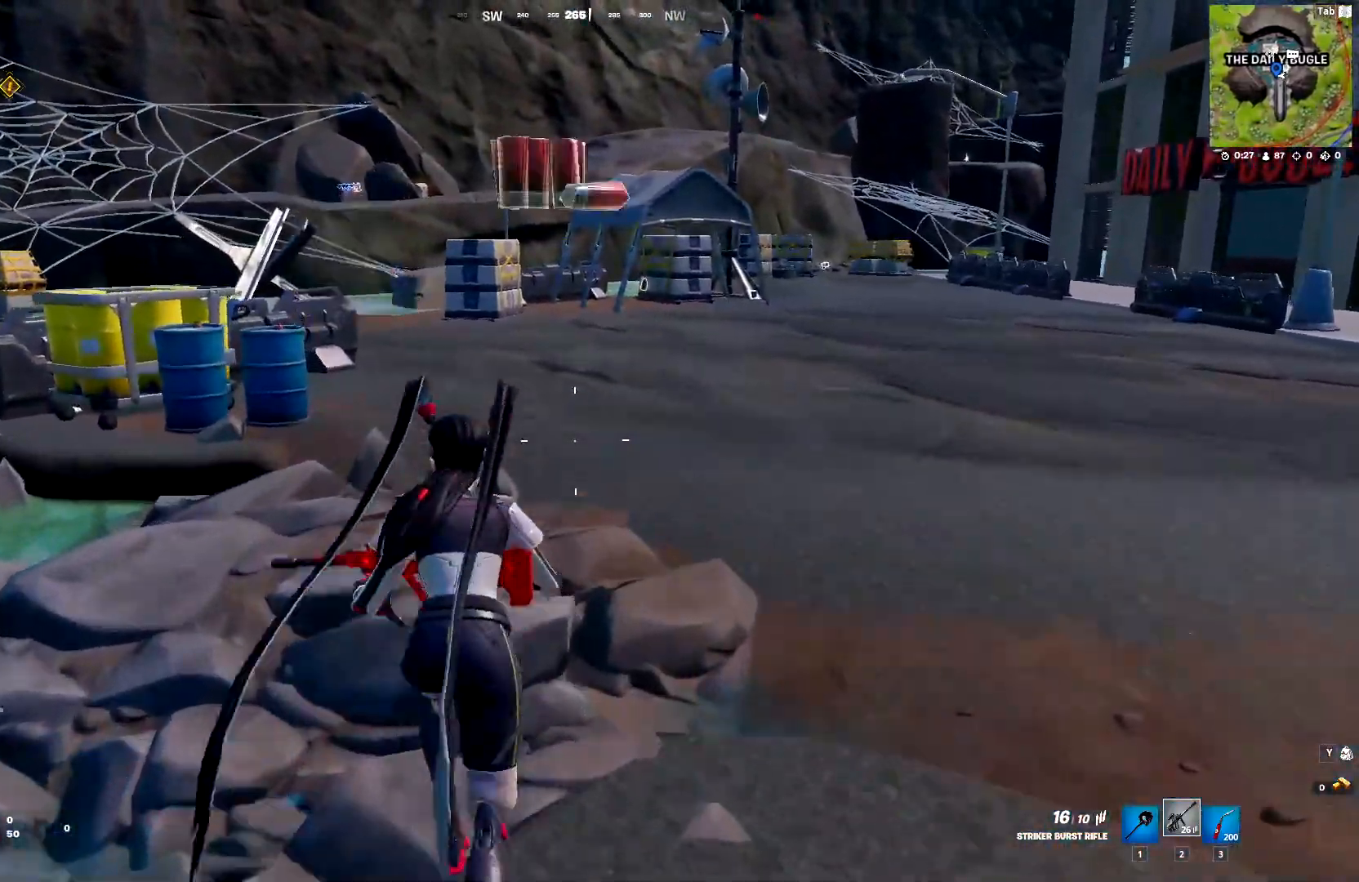
{"keys": ["shift", "w"], "events": [[267, "a", "down"], [467, "a", "up"]]}
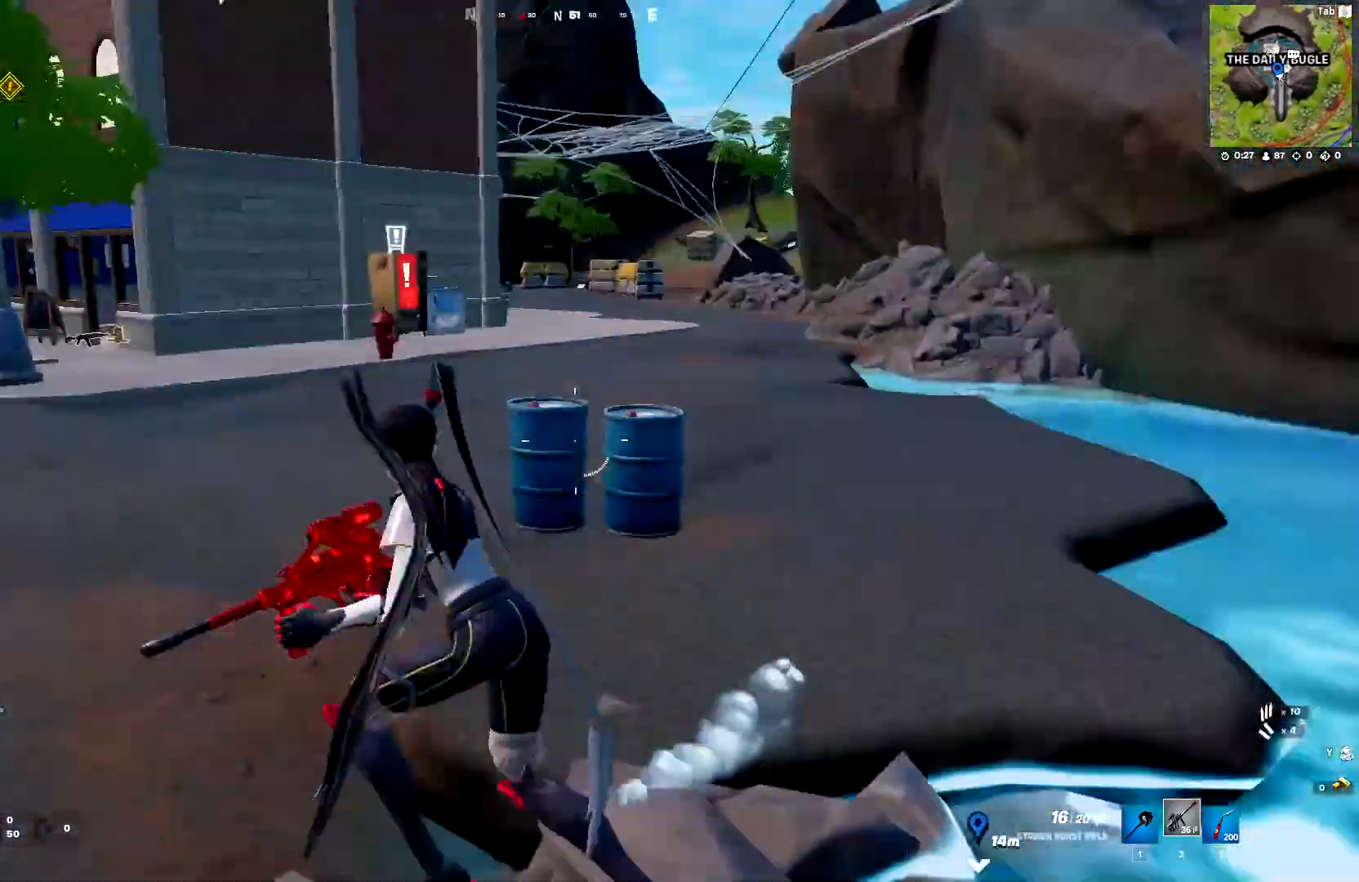
{"keys": ["shift", "w"], "events": []}
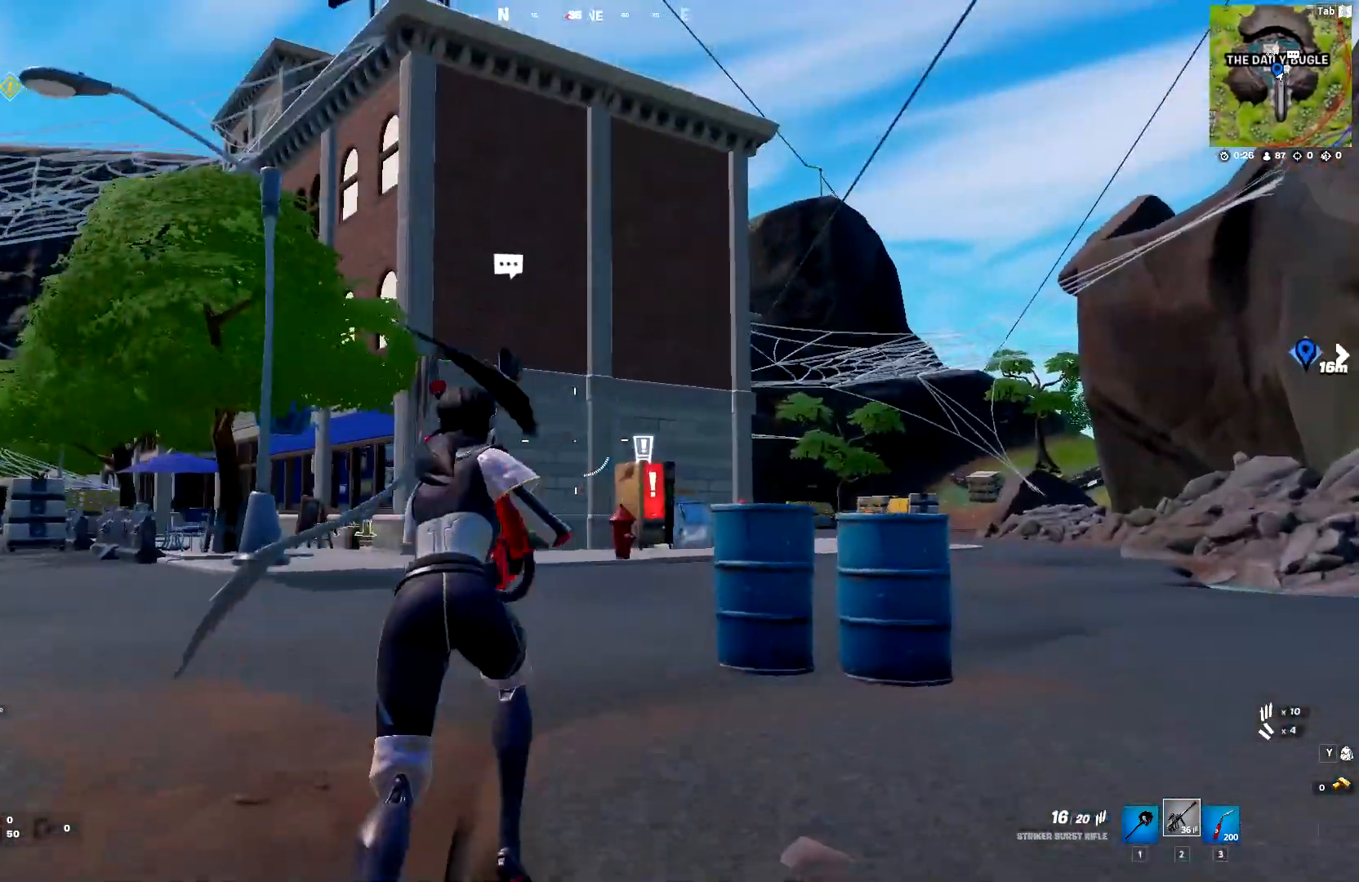
{"keys": ["shift", "w"], "events": [[67, "3", "down"], [167, "3", "up"]]}
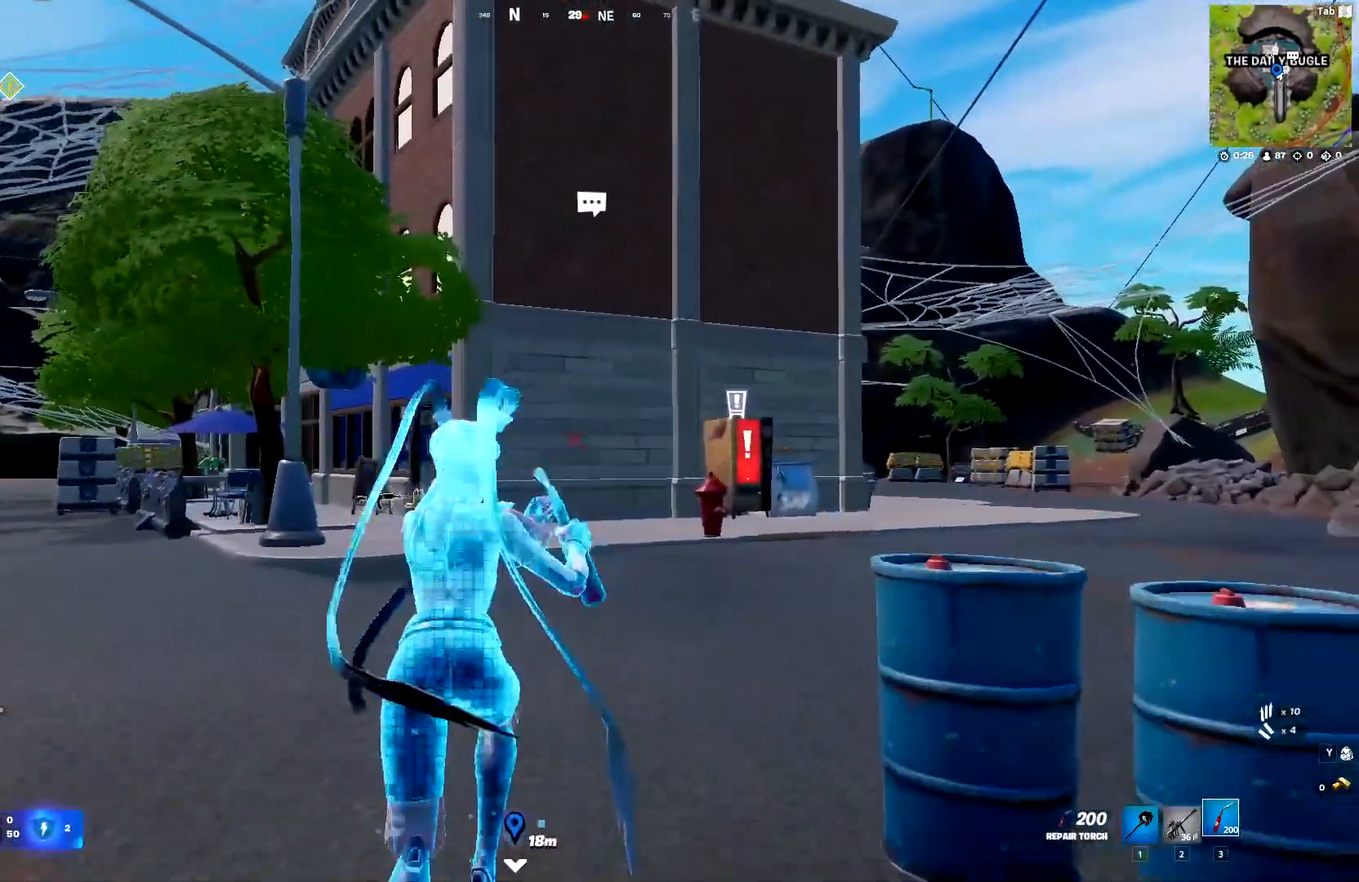
{"keys": ["shift", "w"], "events": [[183, "space", "down"], [317, "space", "up"]]}
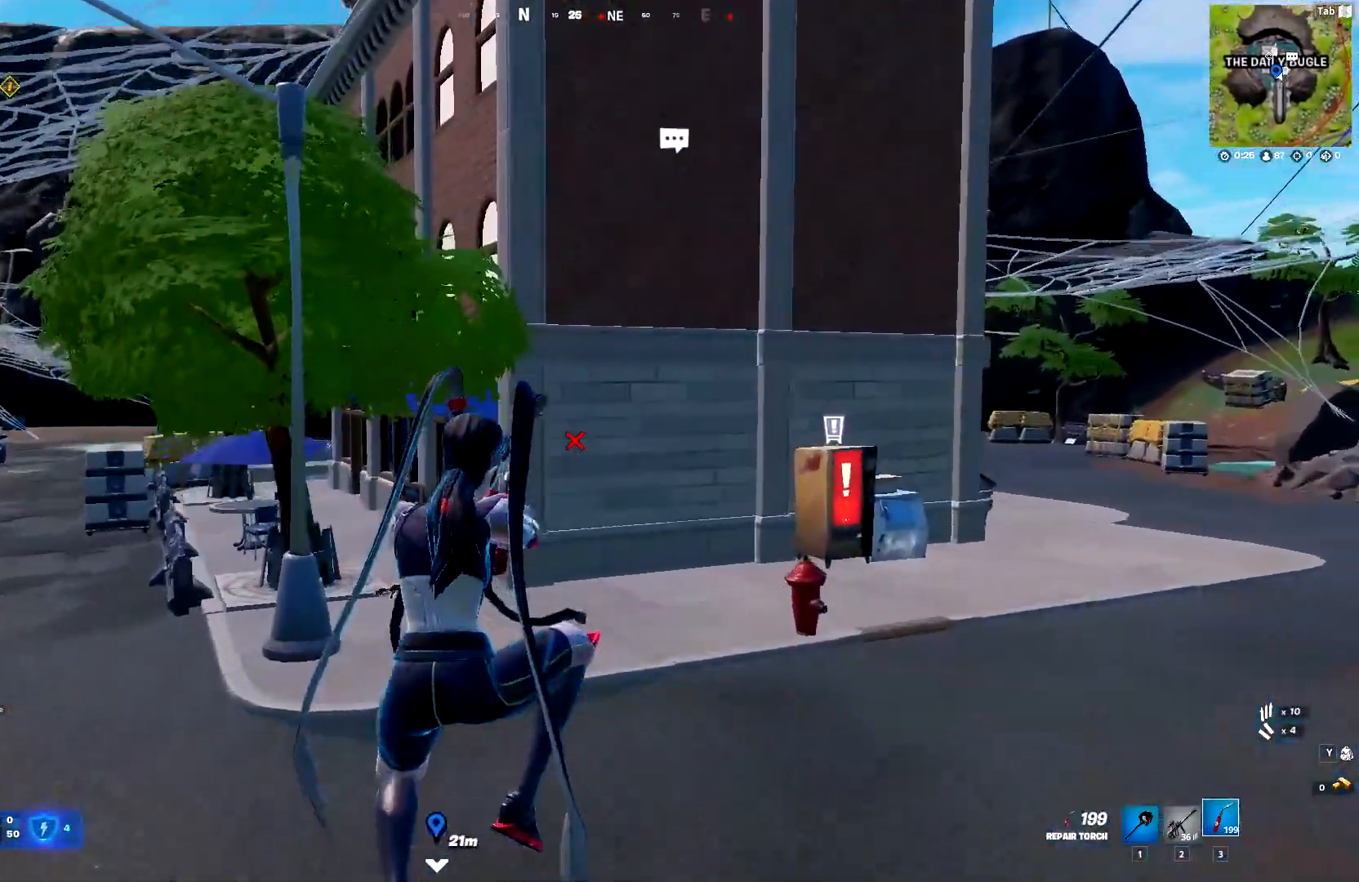
{"keys": ["shift", "w"], "events": []}
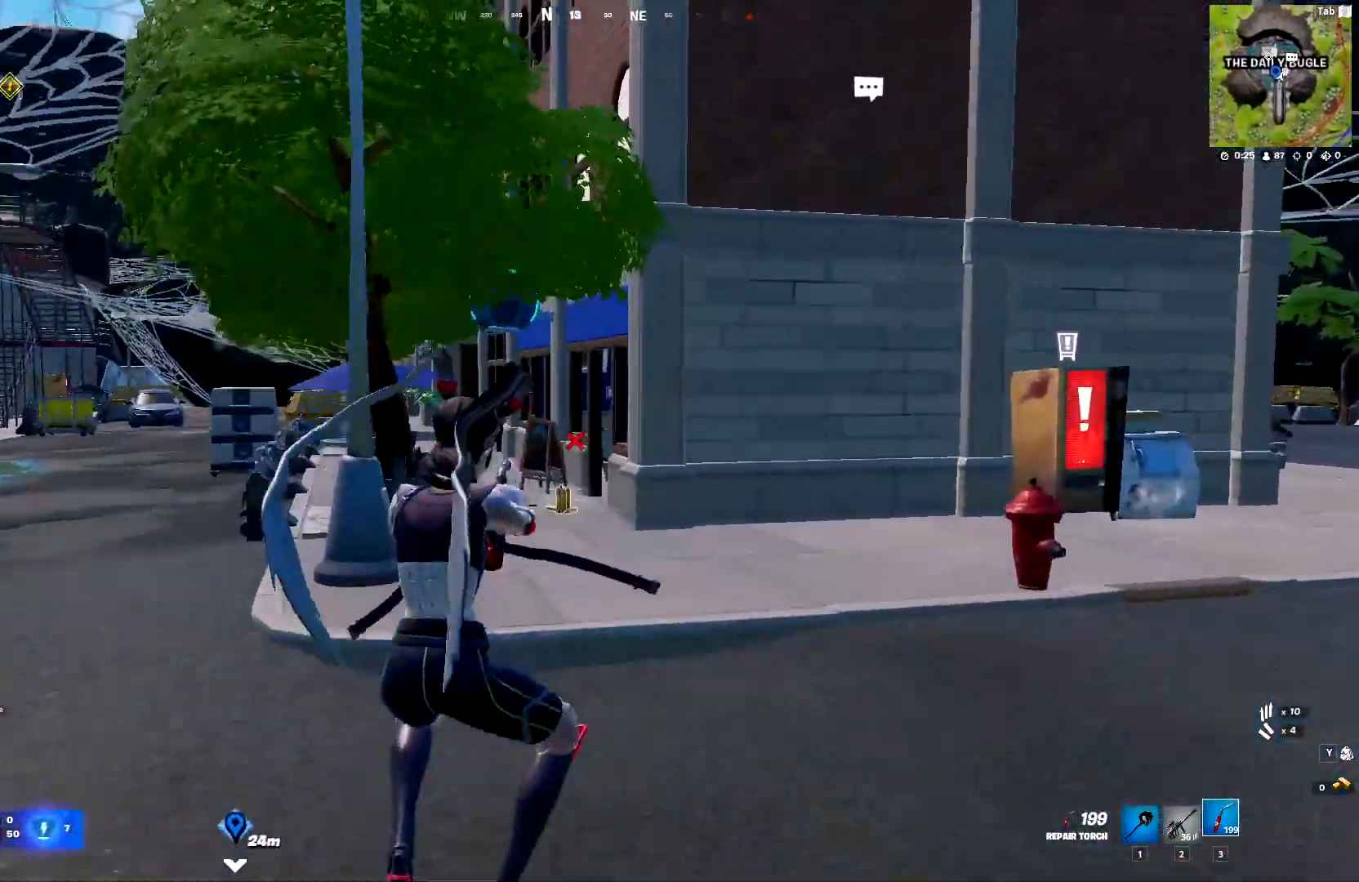
{"keys": ["shift", "w"], "events": []}
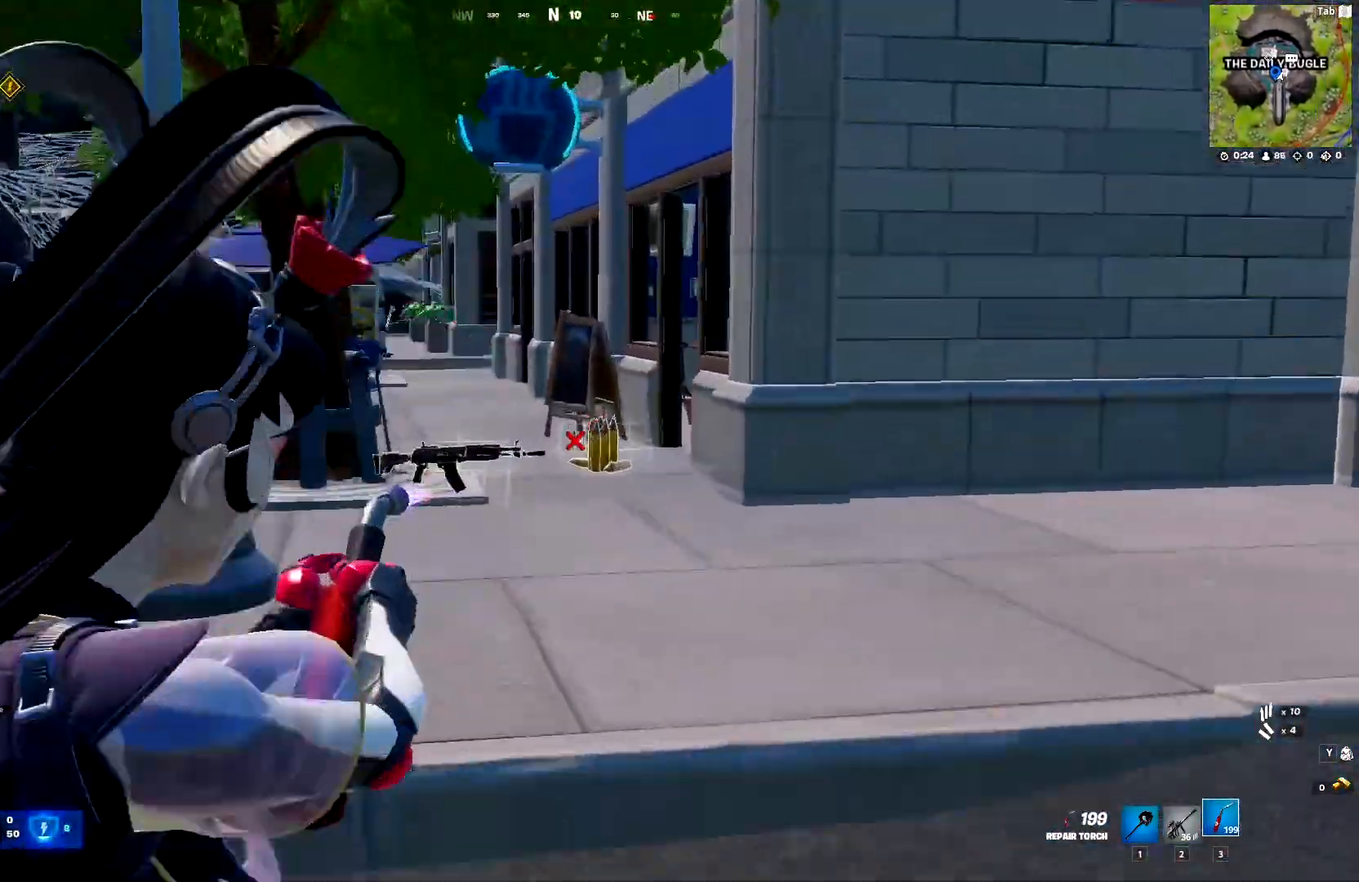
{"keys": ["shift", "w"], "events": []}
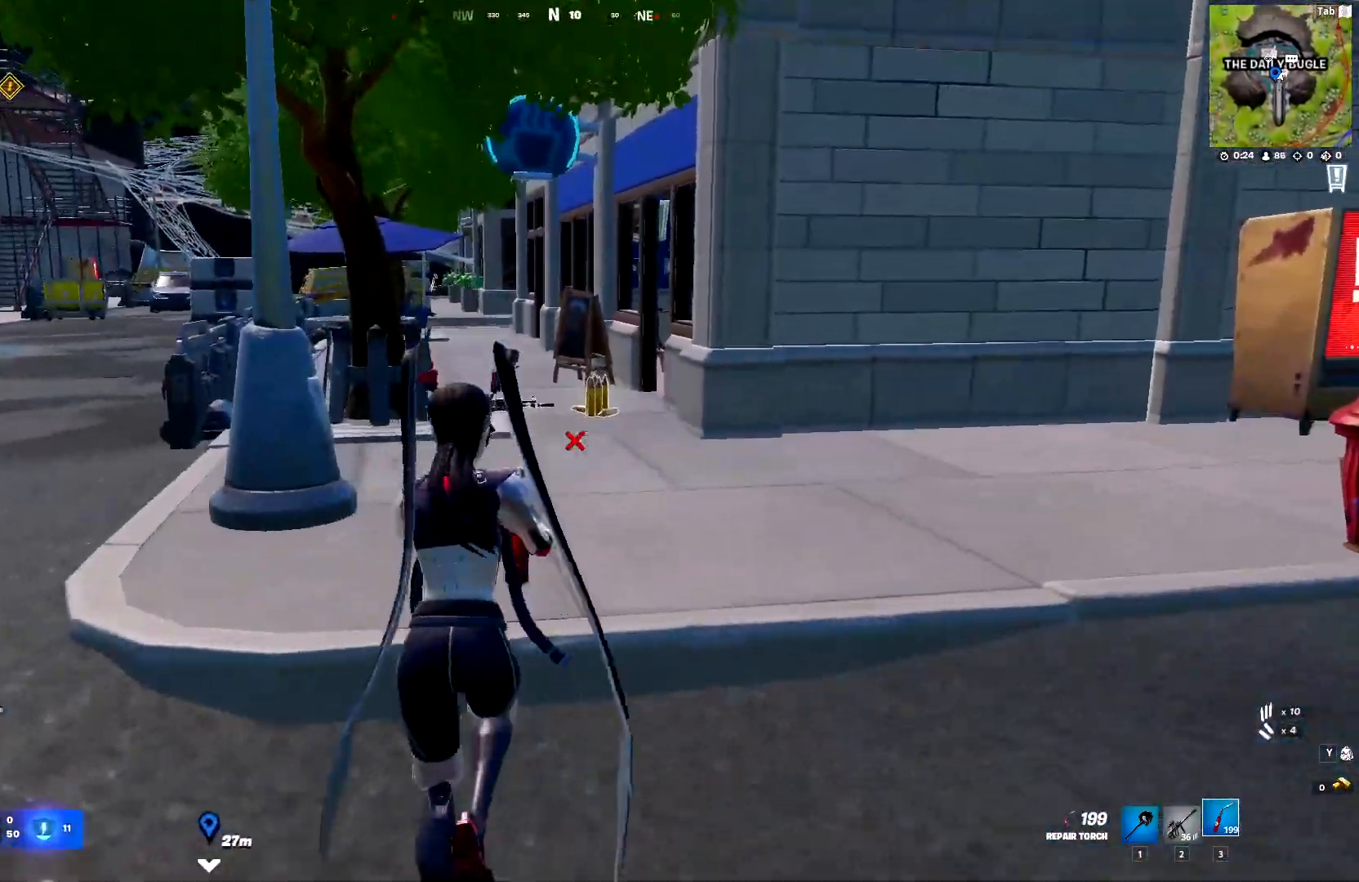
{"keys": ["shift", "w"], "events": []}
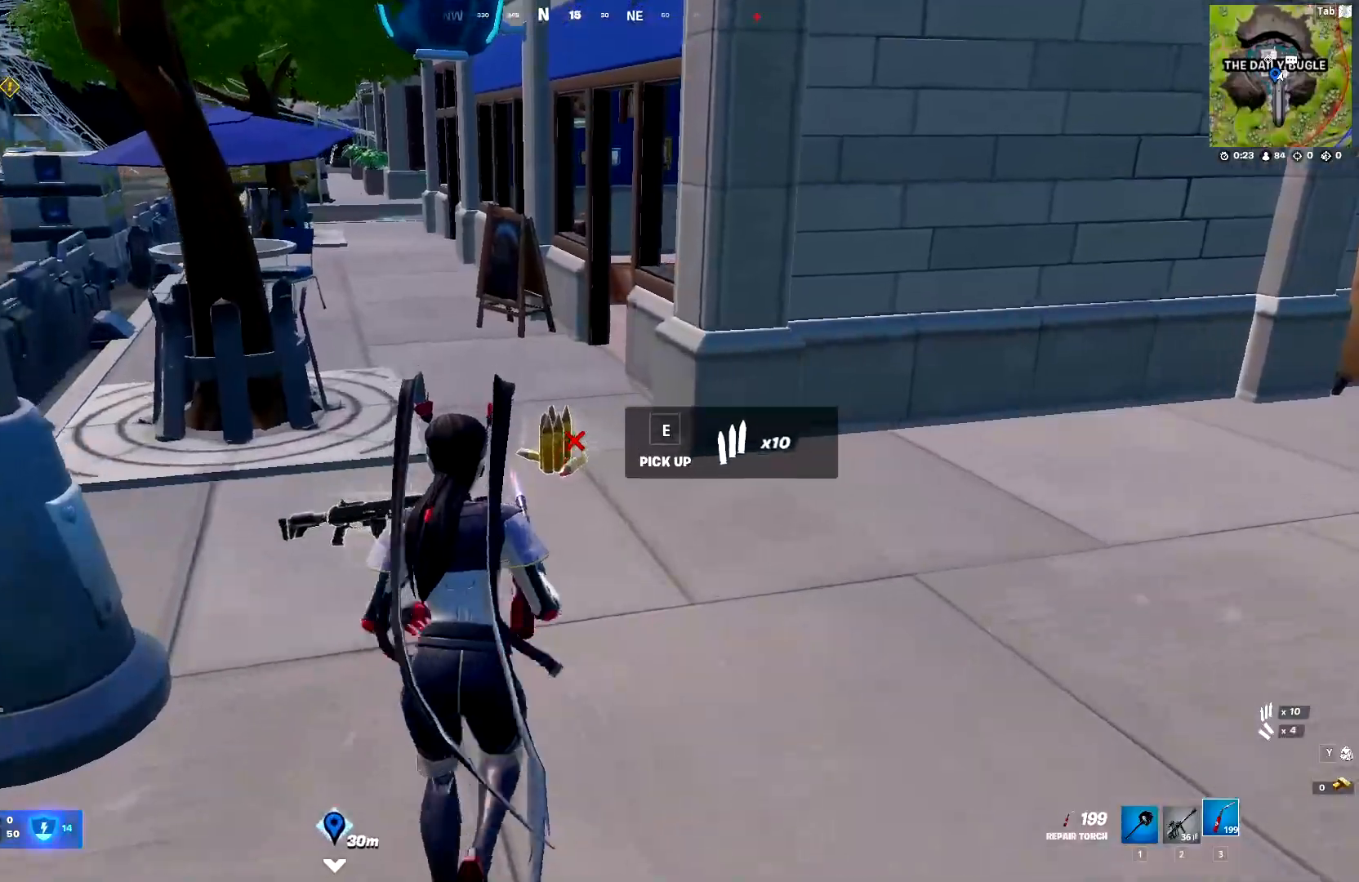
{"keys": ["2", "shift", "w"], "events": [[67, "e", "down"], [217, "e", "up"], [500, "2", "down"]]}
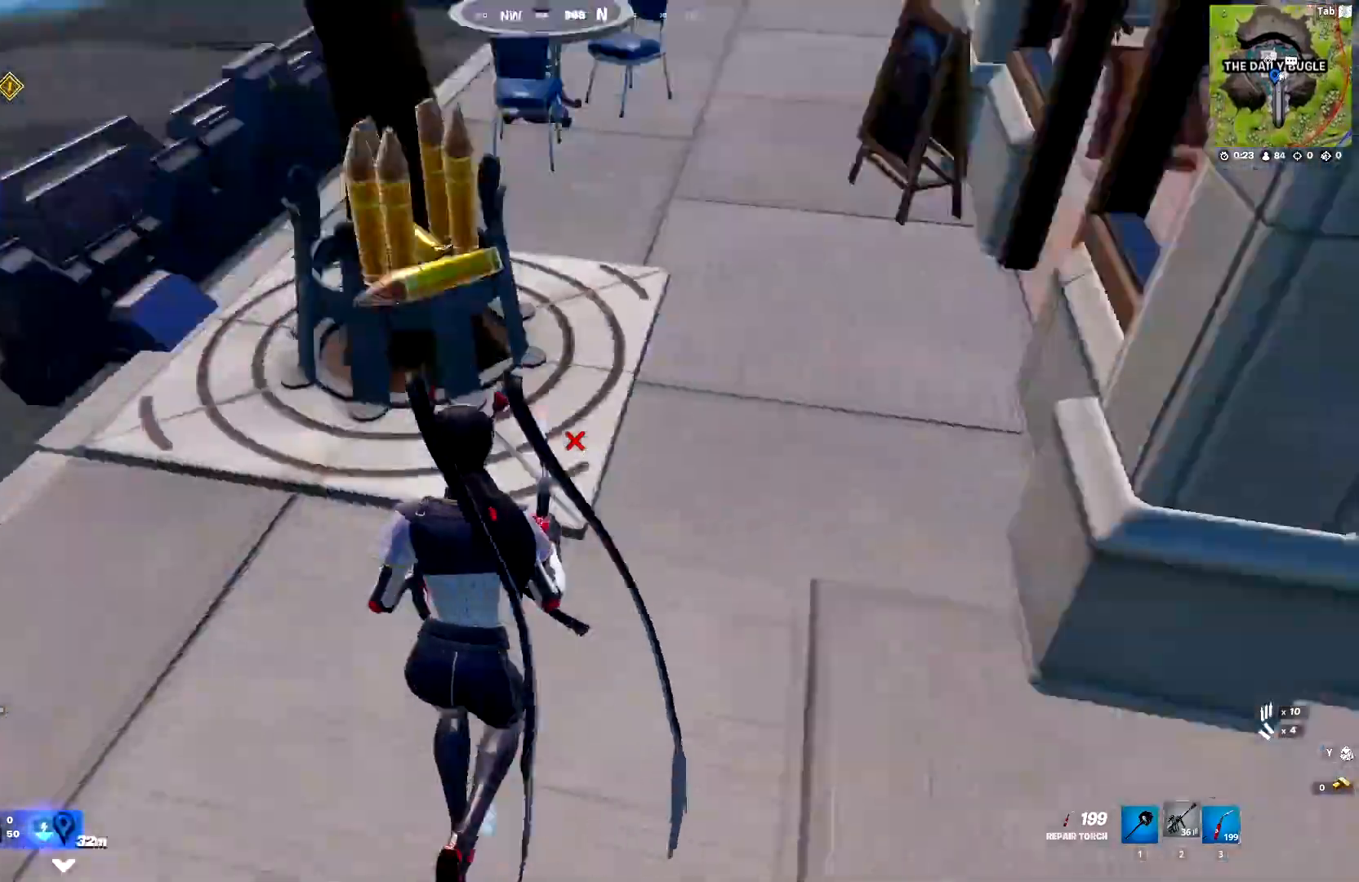
{"keys": ["shift", "w"]}
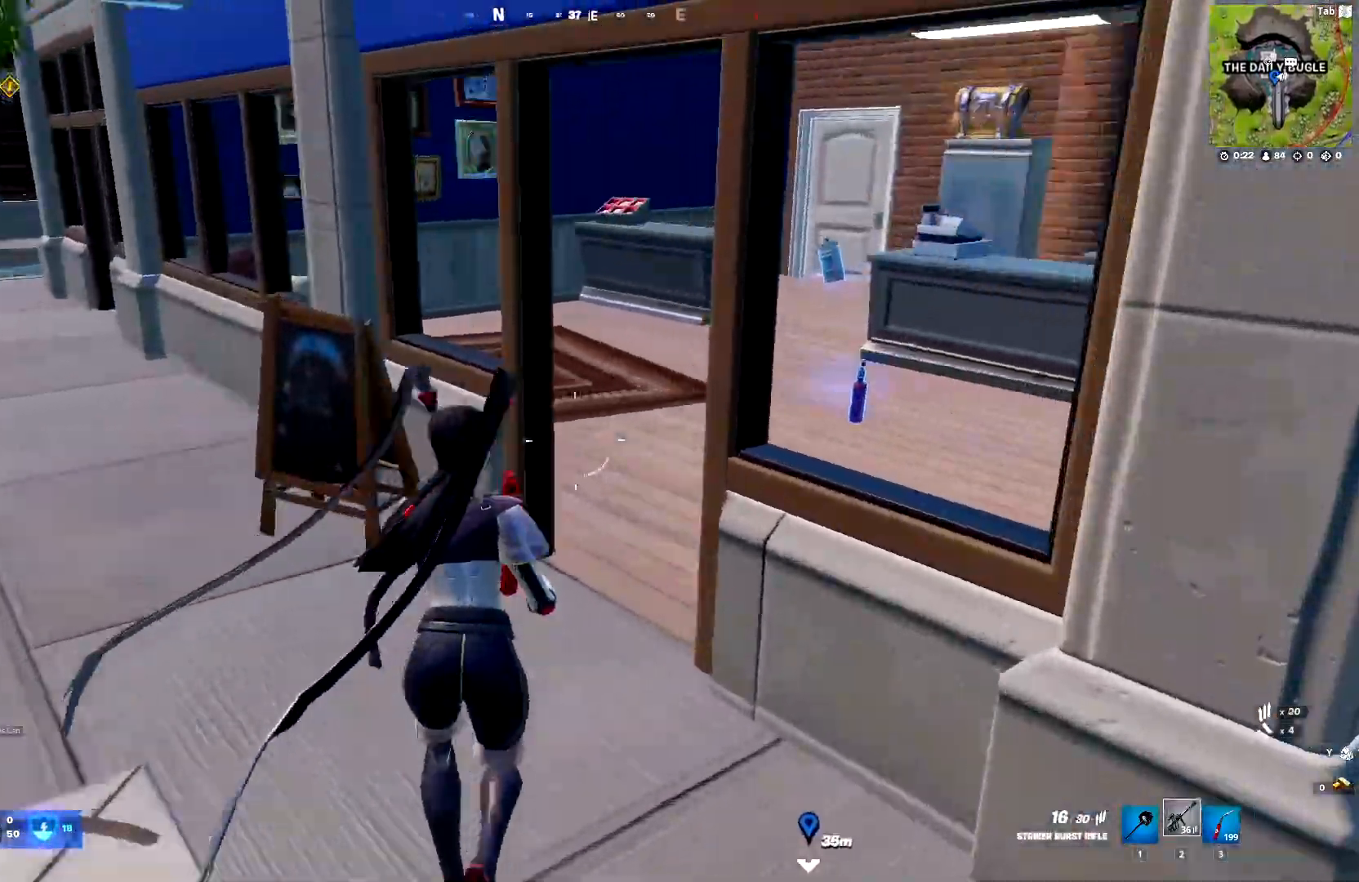
{"keys": ["shift", "w"], "events": [[50, "a", "down"], [150, "a", "up"]]}
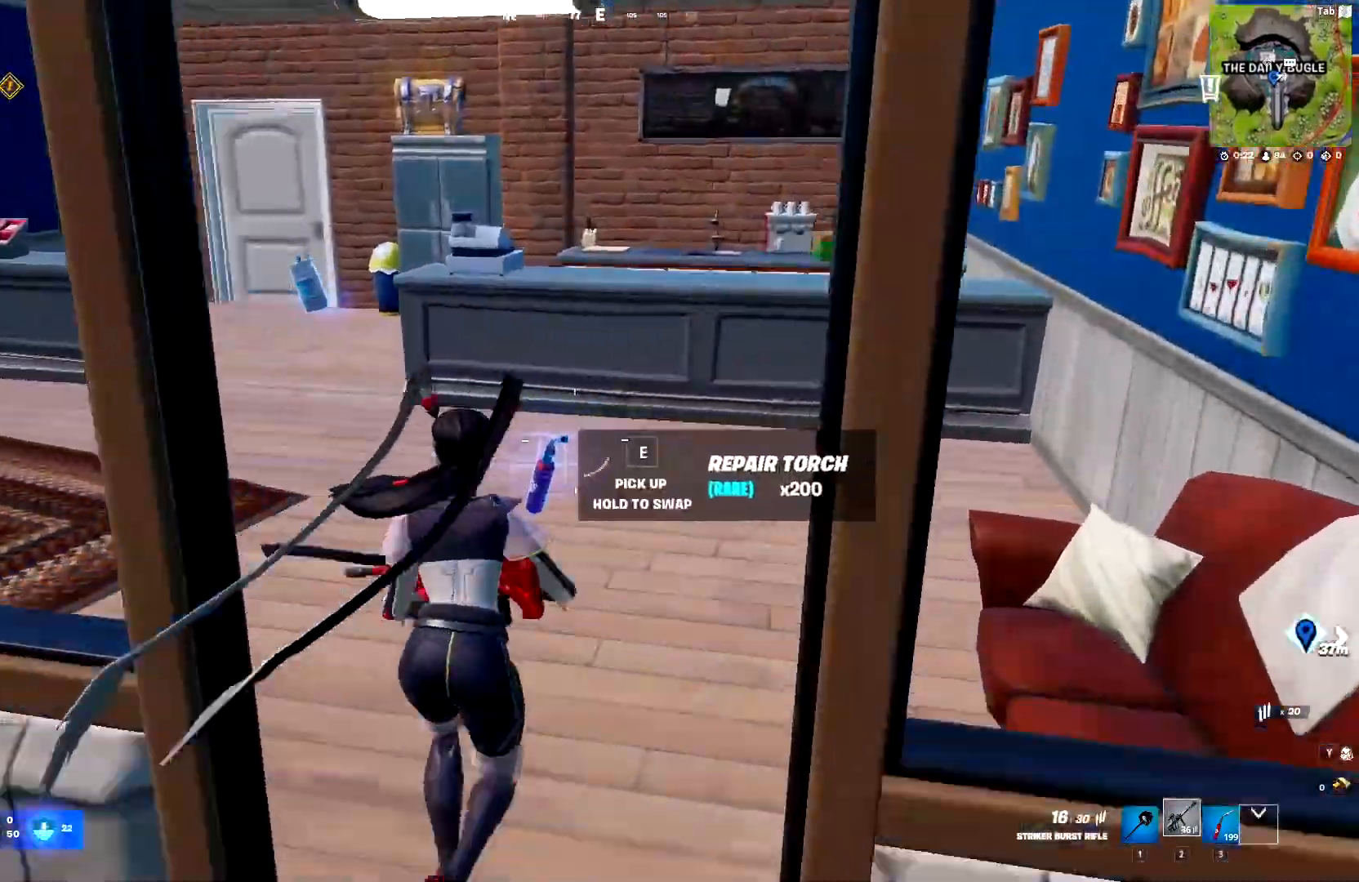
{"keys": ["shift", "w"], "events": [[17, "e", "down"], [117, "e", "up"]]}
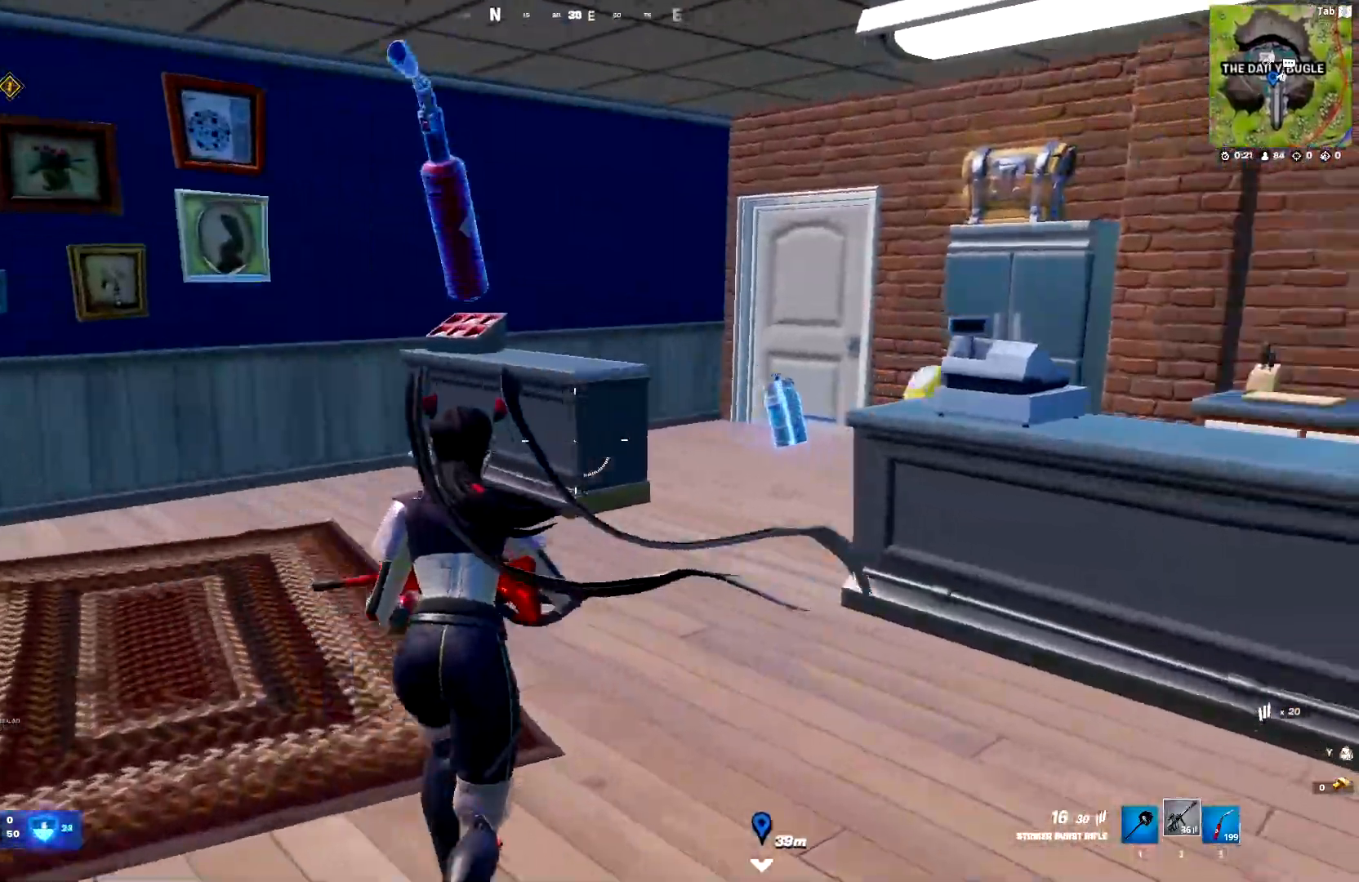
{"keys": ["shift", "space", "w"], "events": [[267, "space", "down"]]}
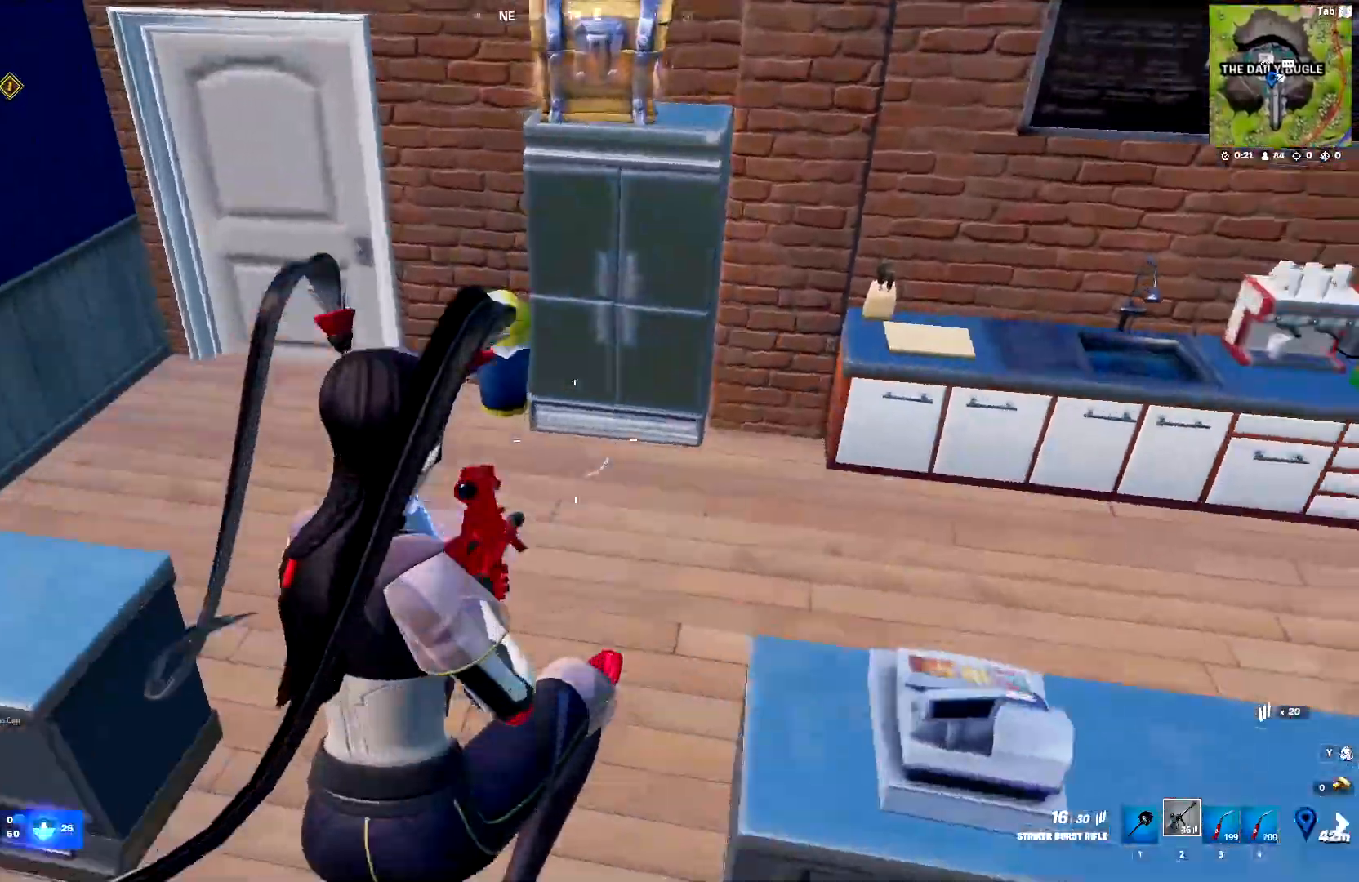
{"keys": ["1", "shift", "w"], "events": [[100, "space", "up"], [150, "a", "down"], [233, "a", "up"], [383, "1", "down"]]}
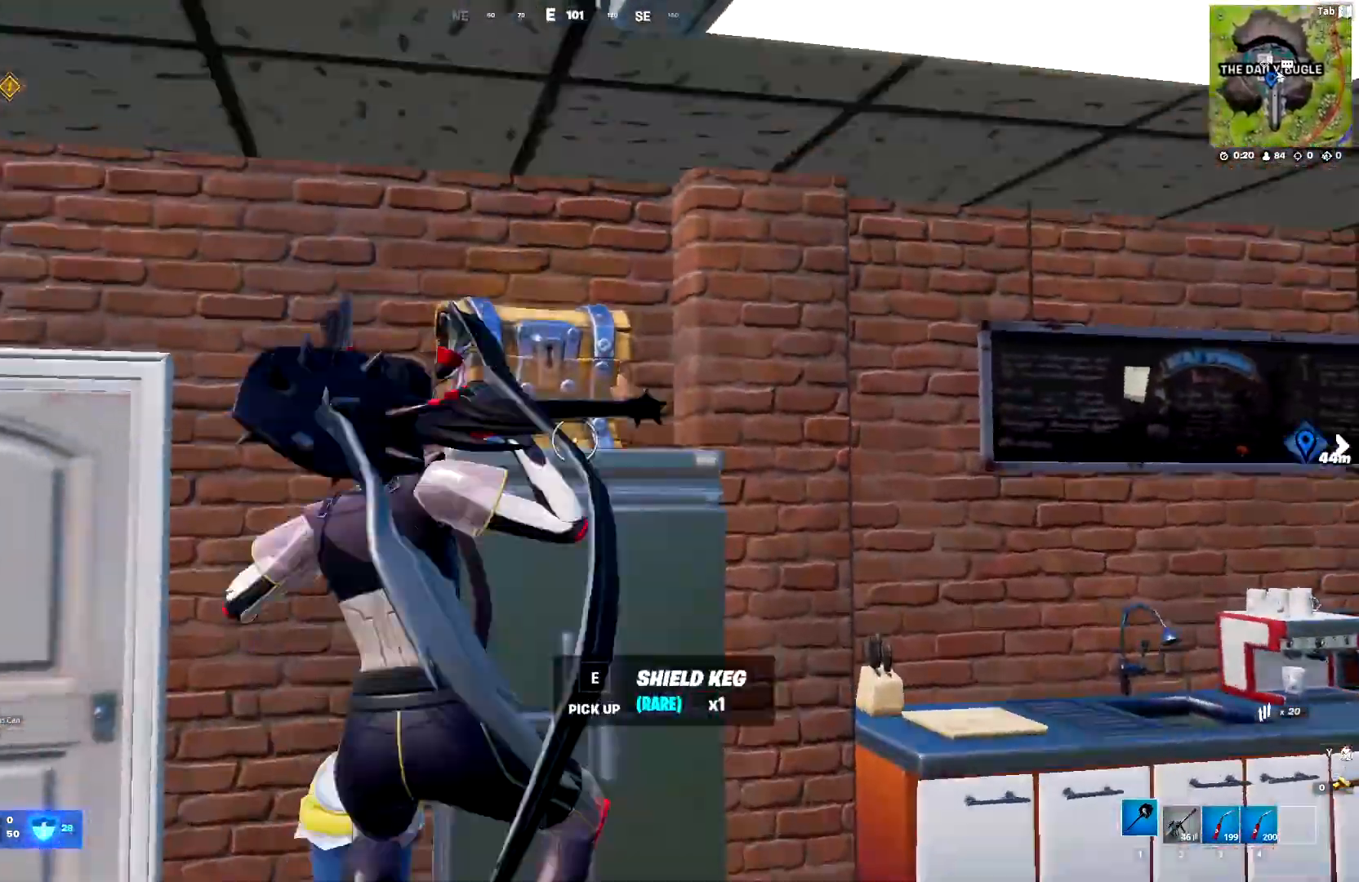
{"keys": ["a", "d", "s", "shift"], "events": [[67, "1", "up"], [250, "a", "down"], [250, "w", "up"], [400, "s", "down"], [450, "d", "down"]]}
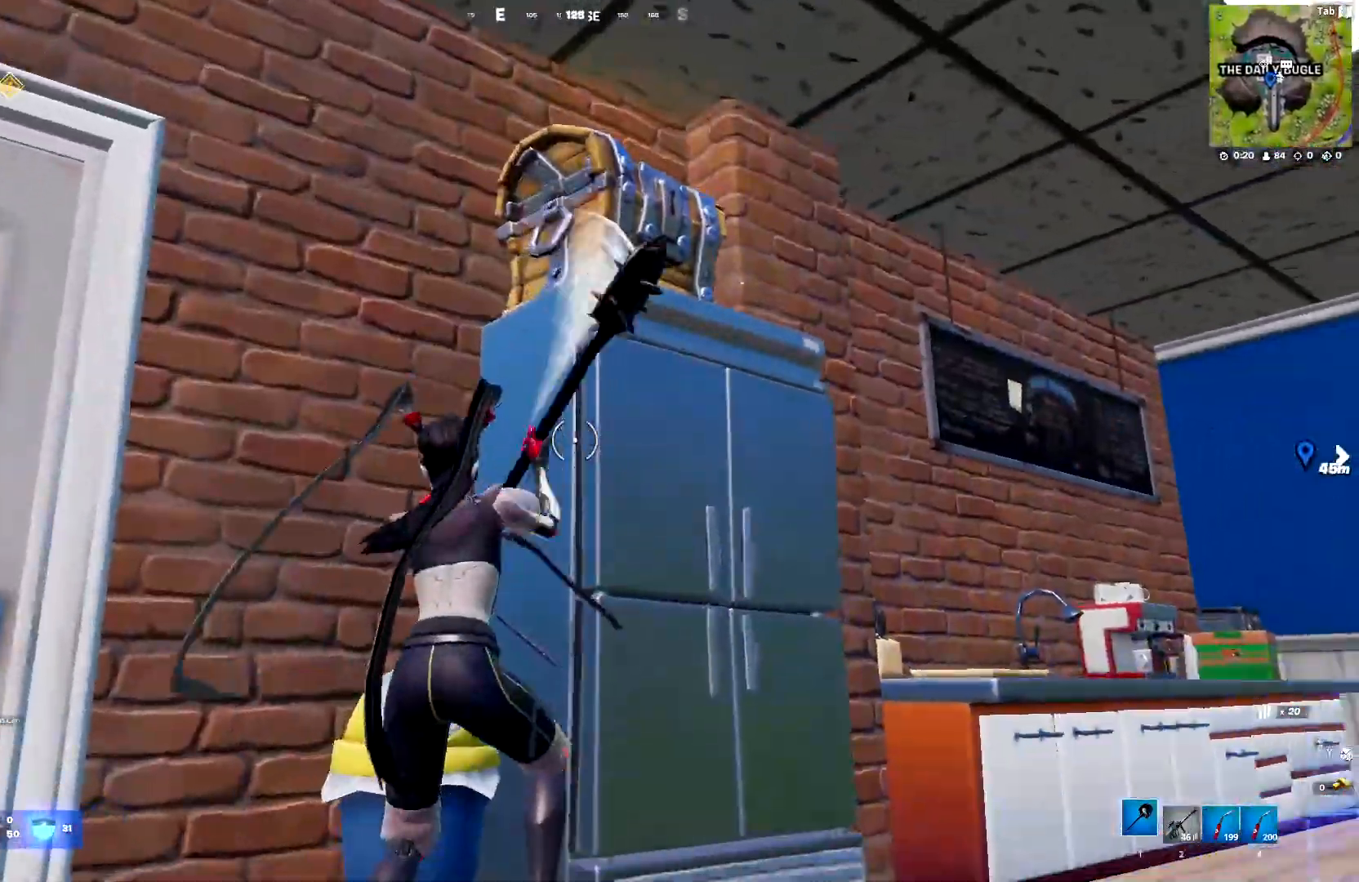
{"keys": ["a", "shift"], "events": [[33, "a", "up"], [283, "a", "down"], [283, "d", "up"], [367, "s", "up"]]}